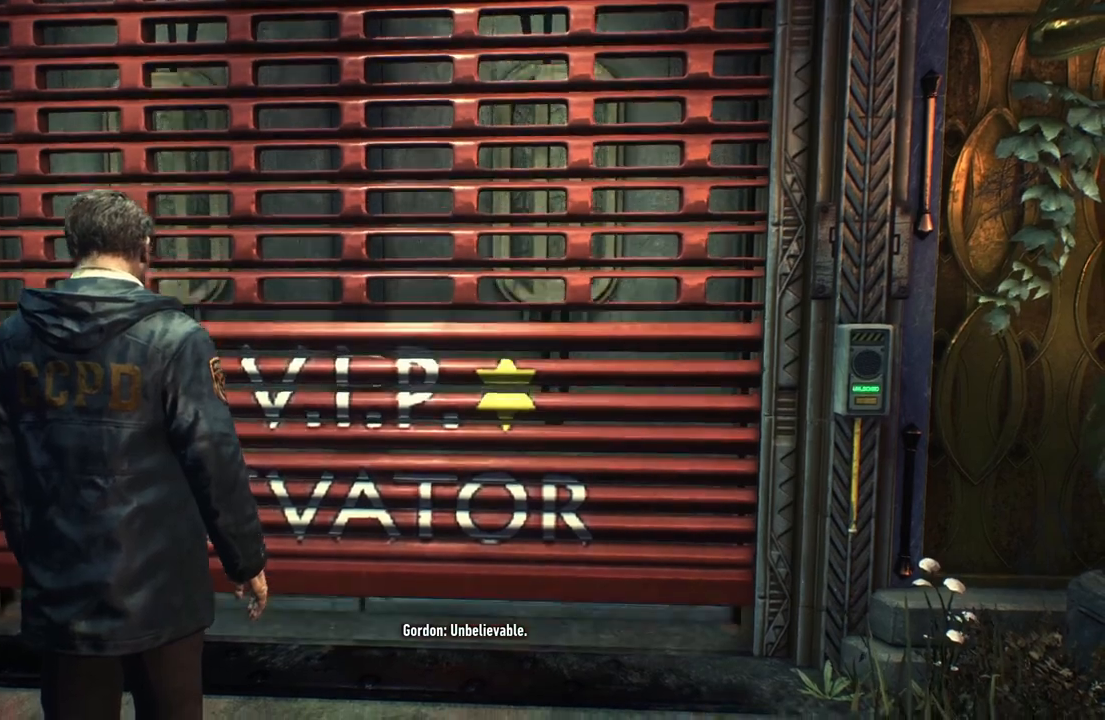
Gameplay with a controller (Xbox layout); each line is a JSON object with the inputs held at the frame after it. "events" lists button and stick changes between this image and that frame as [ms after this image, input, new state], when the widget could be followed in between.
{"buttons": [], "left_stick": "up", "right_stick": "center", "events": [[250, "left_stick", "up"]]}
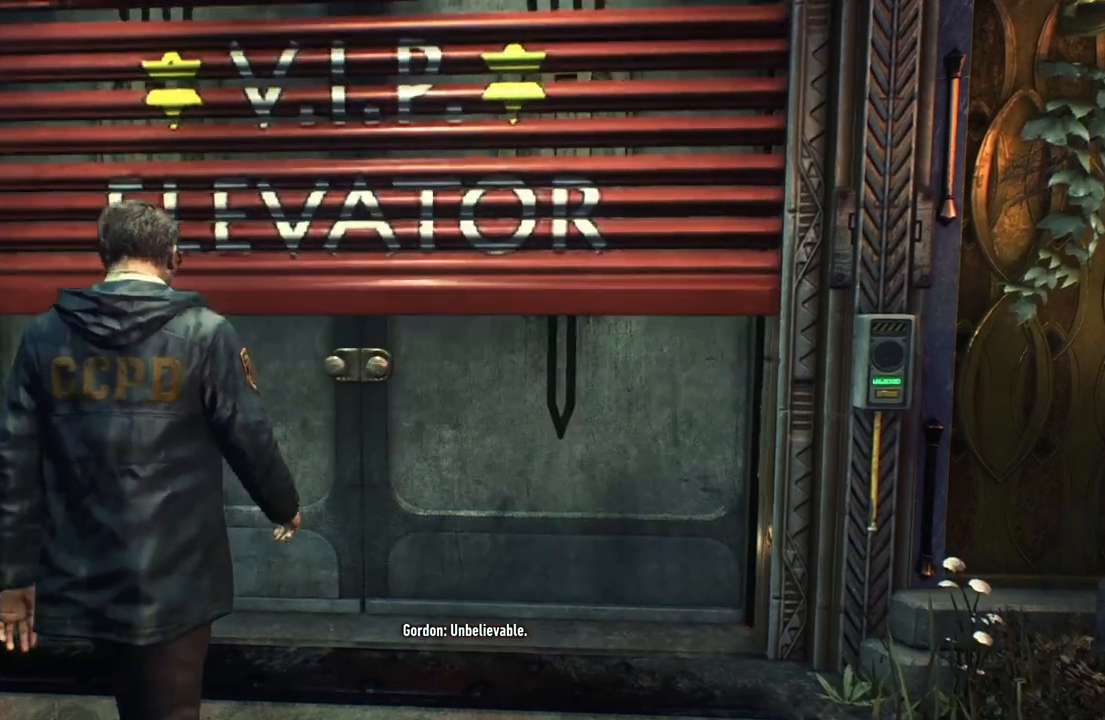
{"buttons": ["A"], "left_stick": "up", "right_stick": "center", "events": [[367, "A", "down"]]}
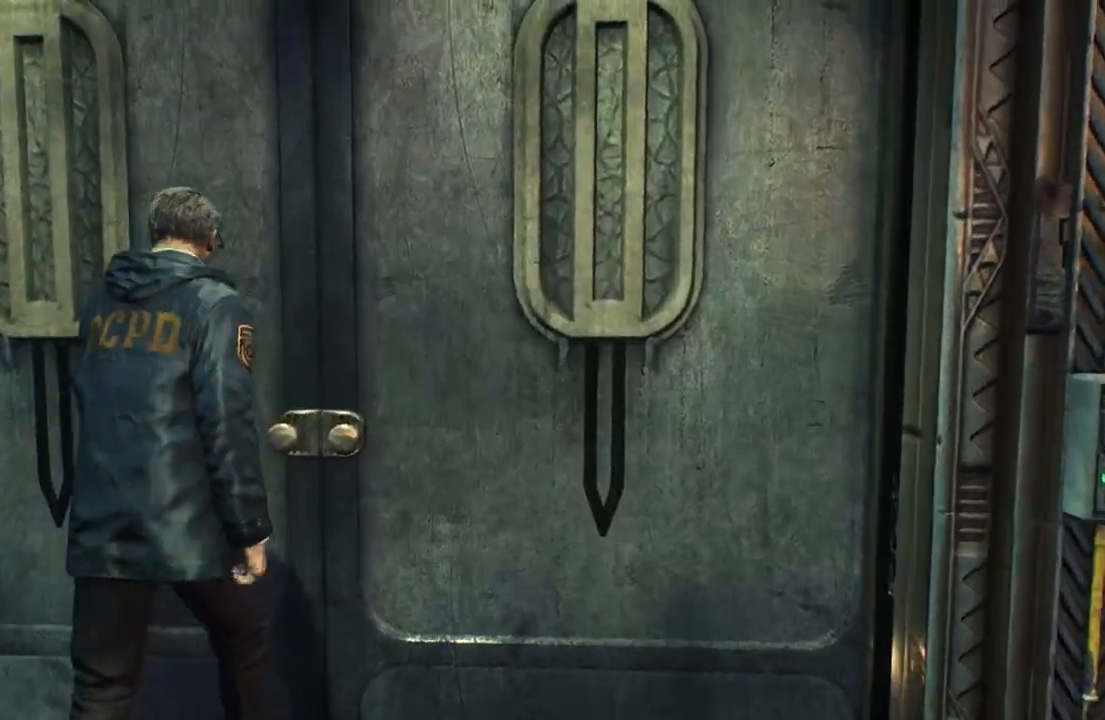
{"buttons": [], "left_stick": "center", "right_stick": "center", "events": [[33, "A", "up"], [250, "left_stick", "center"]]}
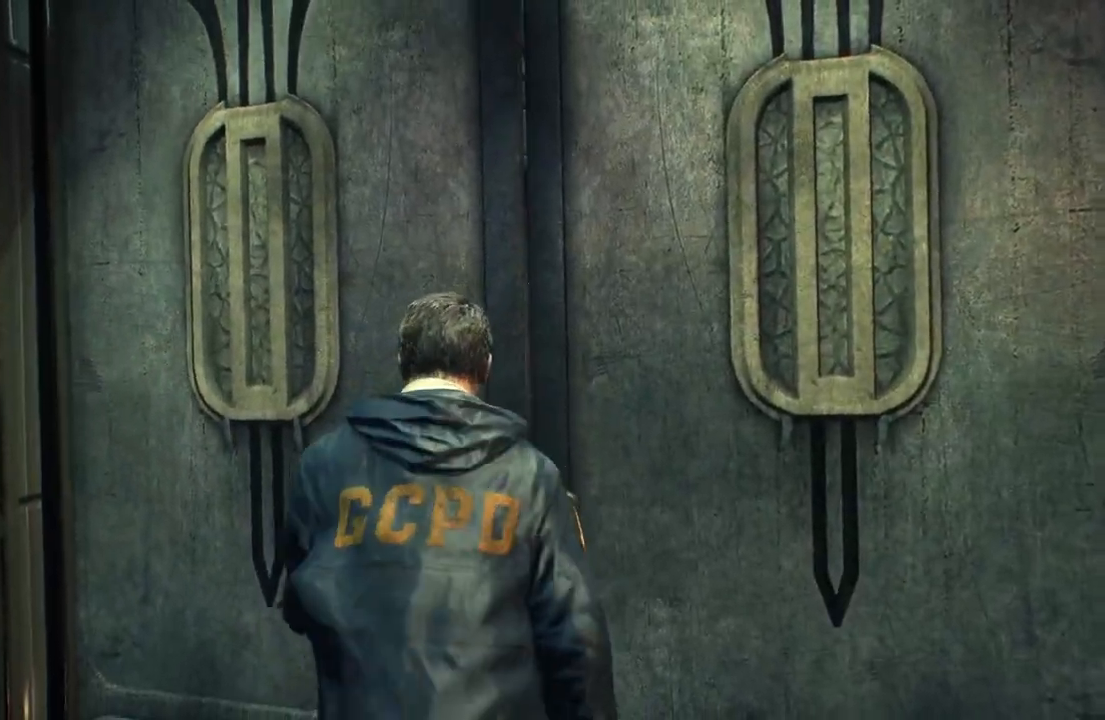
{"buttons": [], "left_stick": "up", "right_stick": "center", "events": [[133, "left_stick", "up"]]}
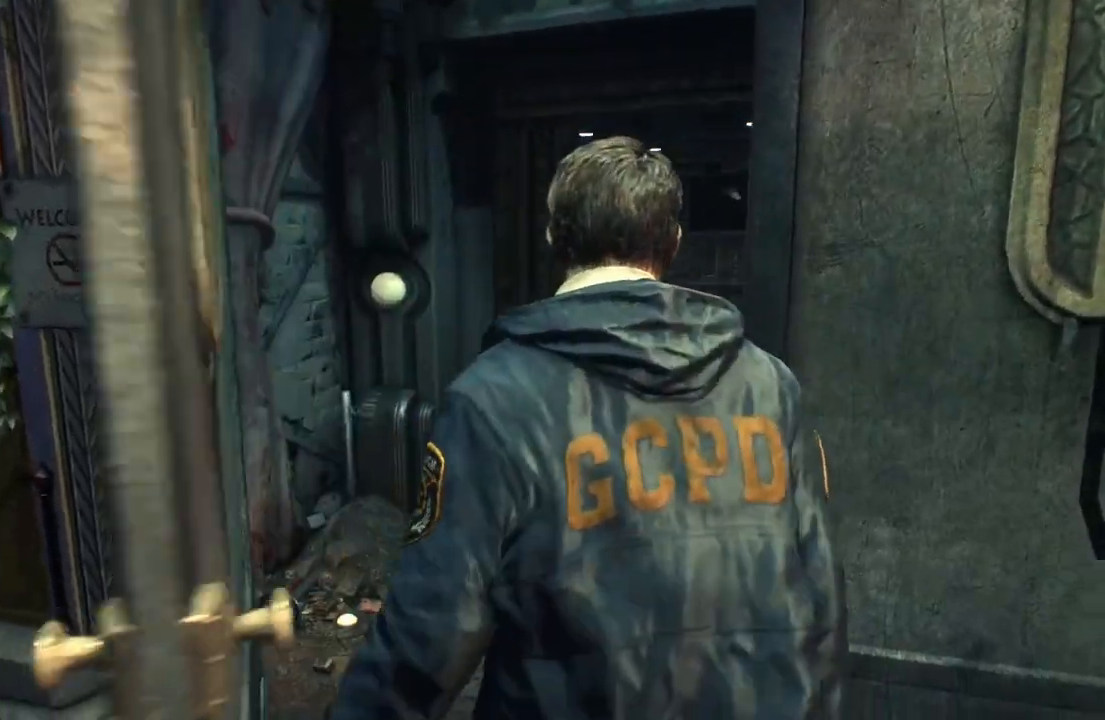
{"buttons": [], "left_stick": "up", "right_stick": "center", "events": []}
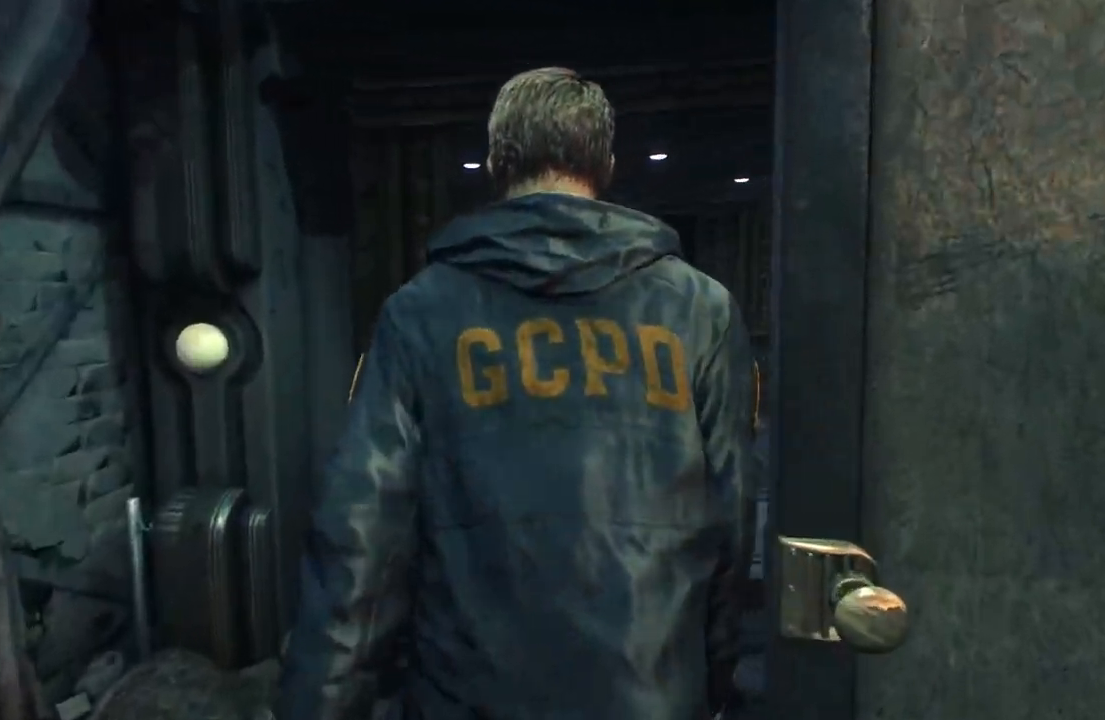
{"buttons": [], "left_stick": "up", "right_stick": "center", "events": []}
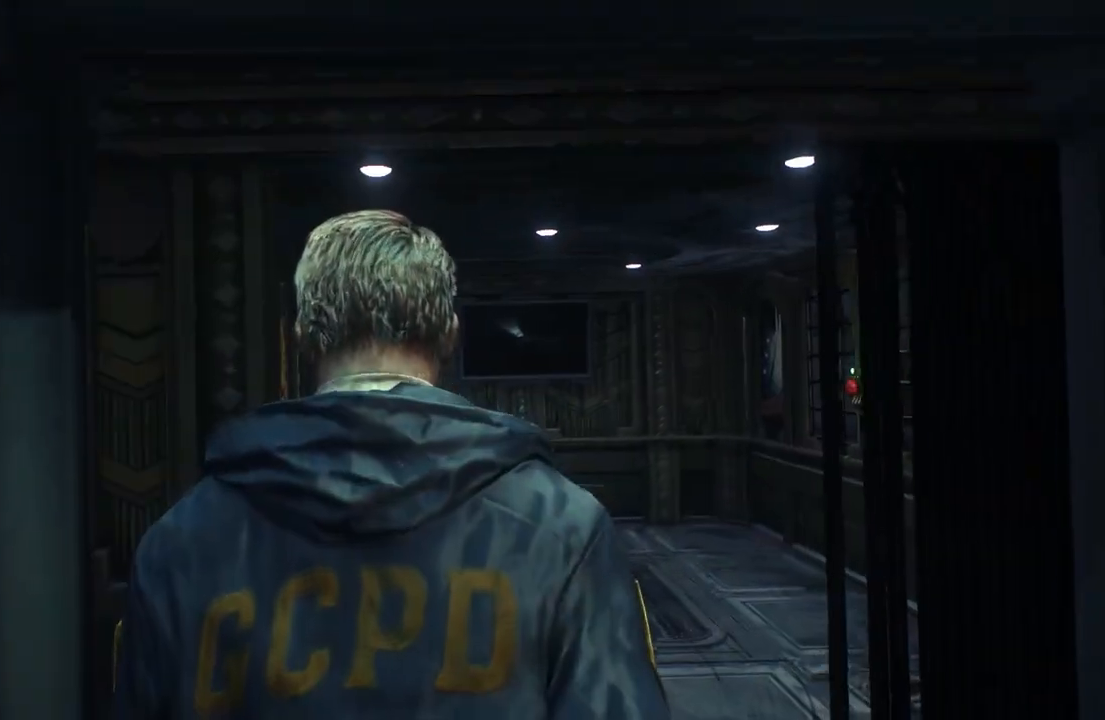
{"buttons": [], "left_stick": "up", "right_stick": "center", "events": []}
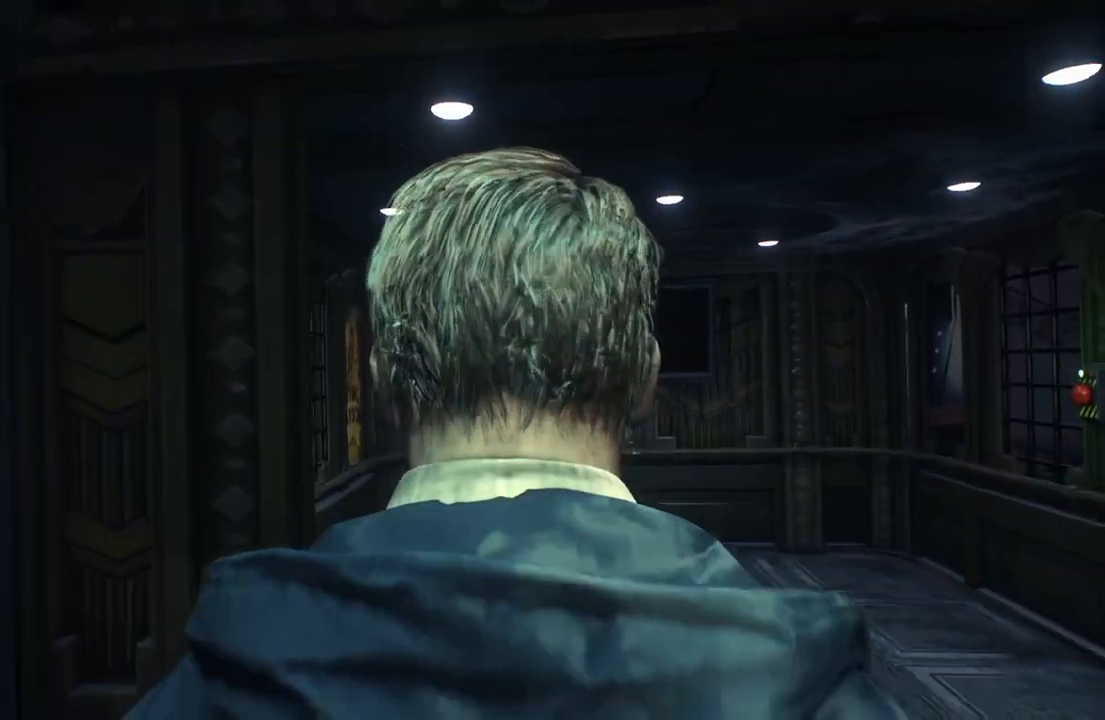
{"buttons": [], "left_stick": "up", "right_stick": "center", "events": []}
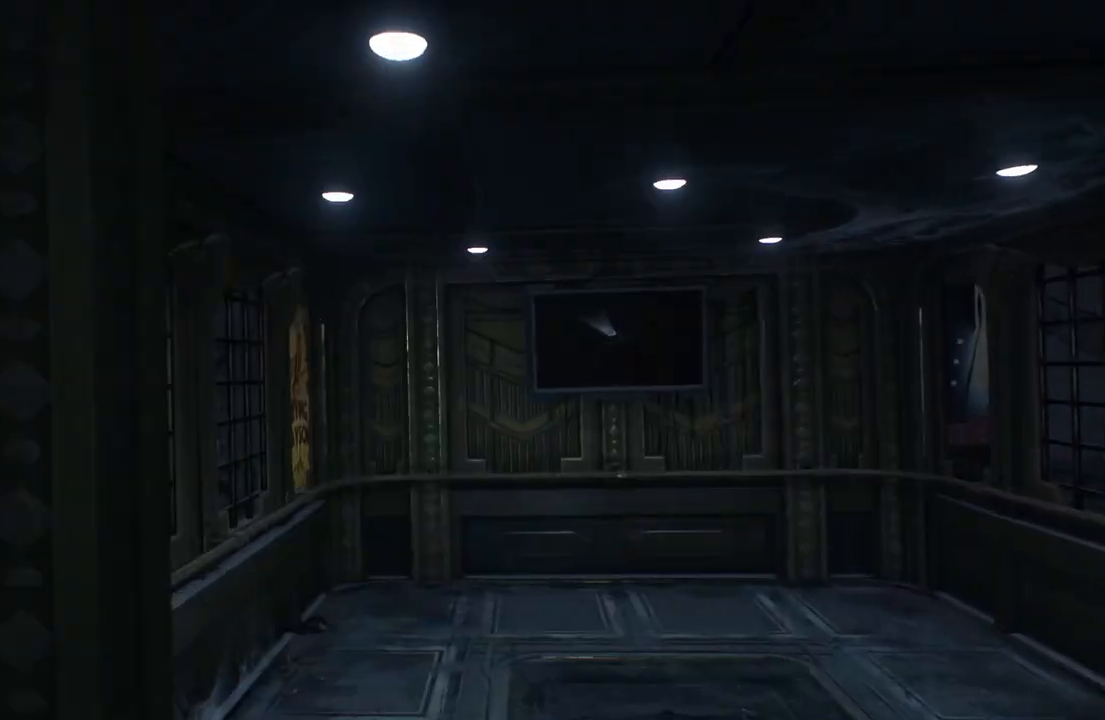
{"buttons": [], "left_stick": "up", "right_stick": "center", "events": [[250, "right_stick", "right"], [417, "right_stick", "center"]]}
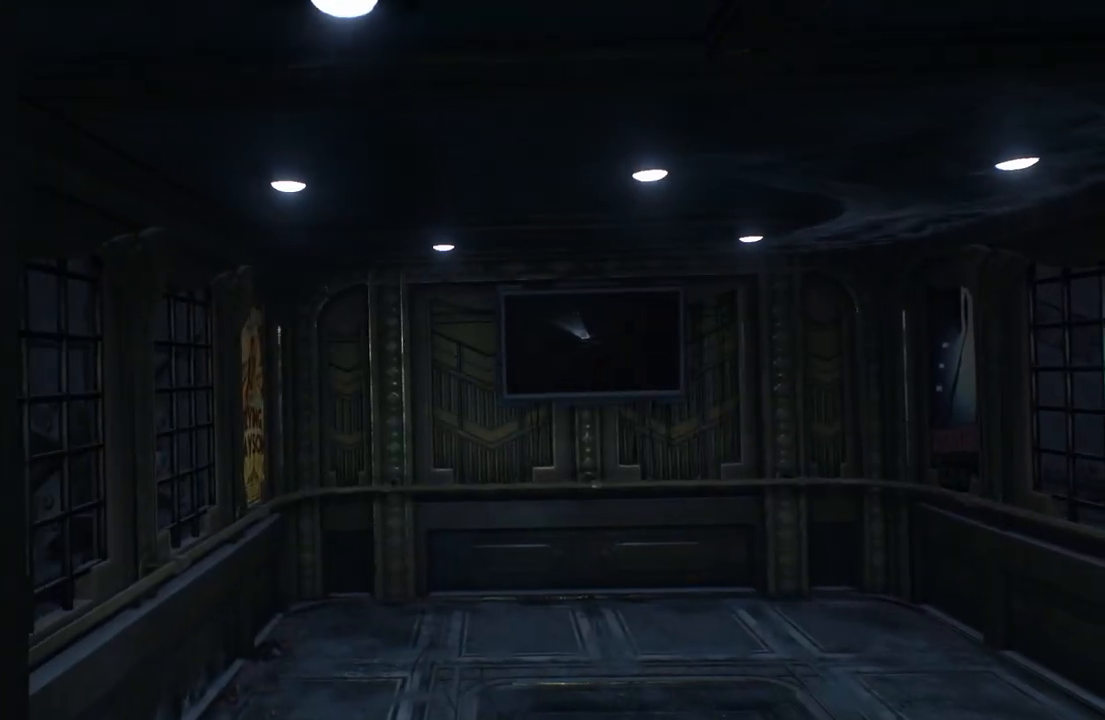
{"buttons": [], "left_stick": "up", "right_stick": "center", "events": []}
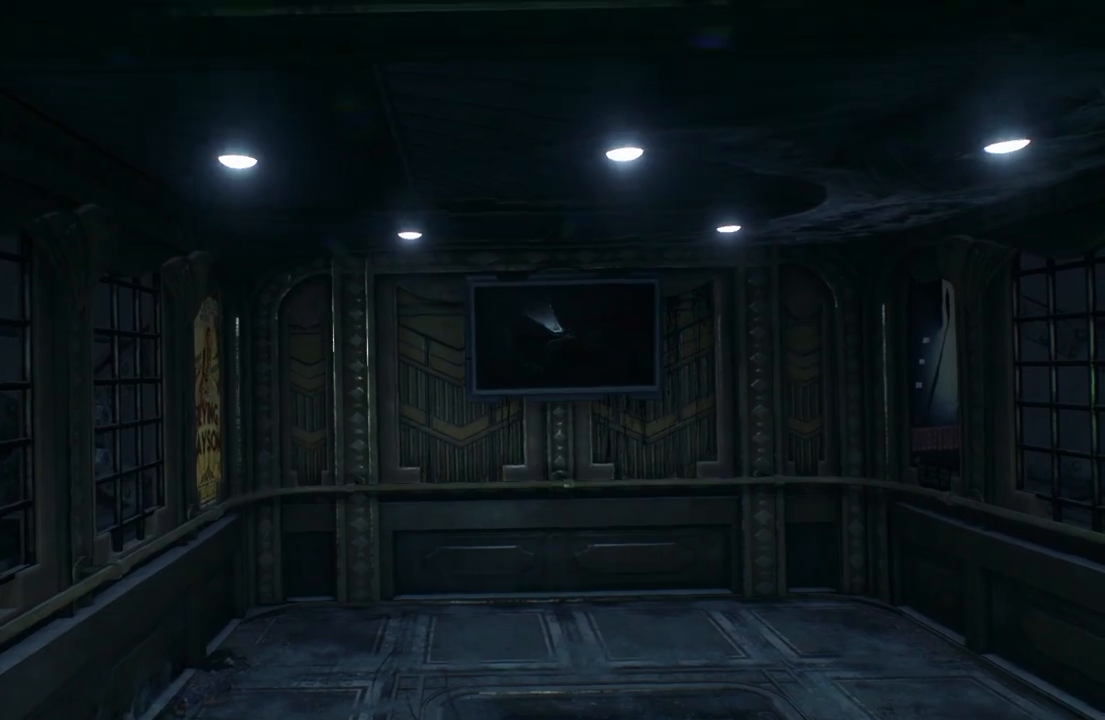
{"buttons": [], "left_stick": "up", "right_stick": "right", "events": [[133, "right_stick", "right"]]}
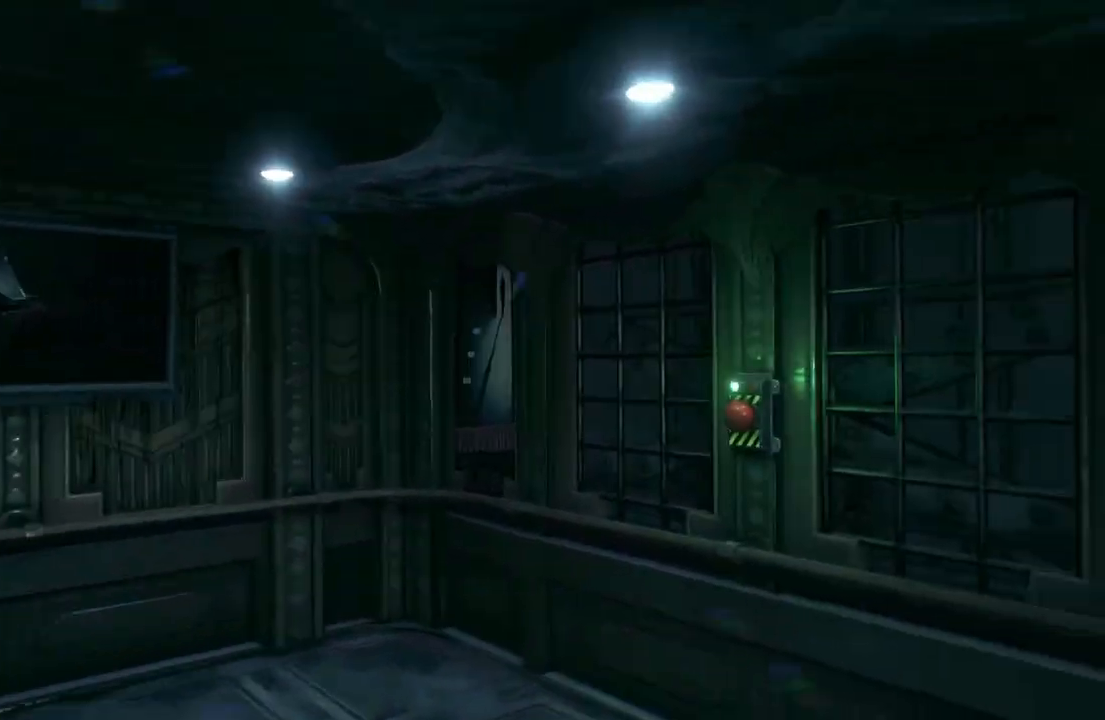
{"buttons": [], "left_stick": "up", "right_stick": "center", "events": [[33, "right_stick", "center"], [317, "right_stick", "right"], [483, "right_stick", "center"]]}
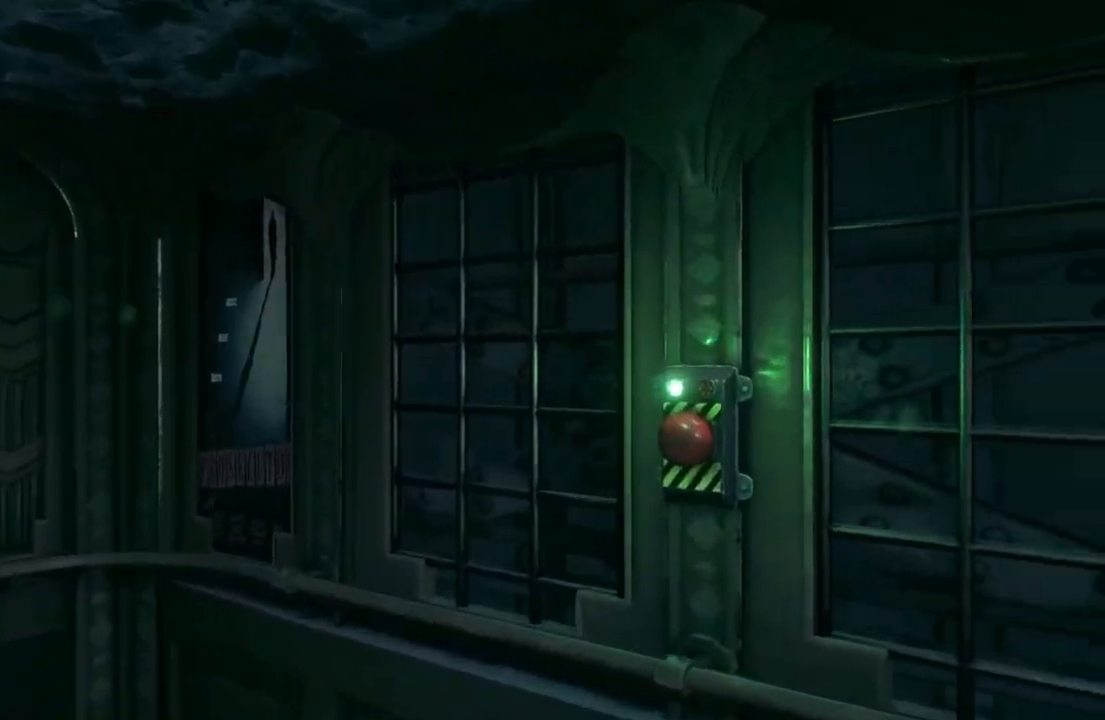
{"buttons": [], "left_stick": "center", "right_stick": "center", "events": [[83, "left_stick", "center"], [117, "A", "down"], [317, "A", "up"]]}
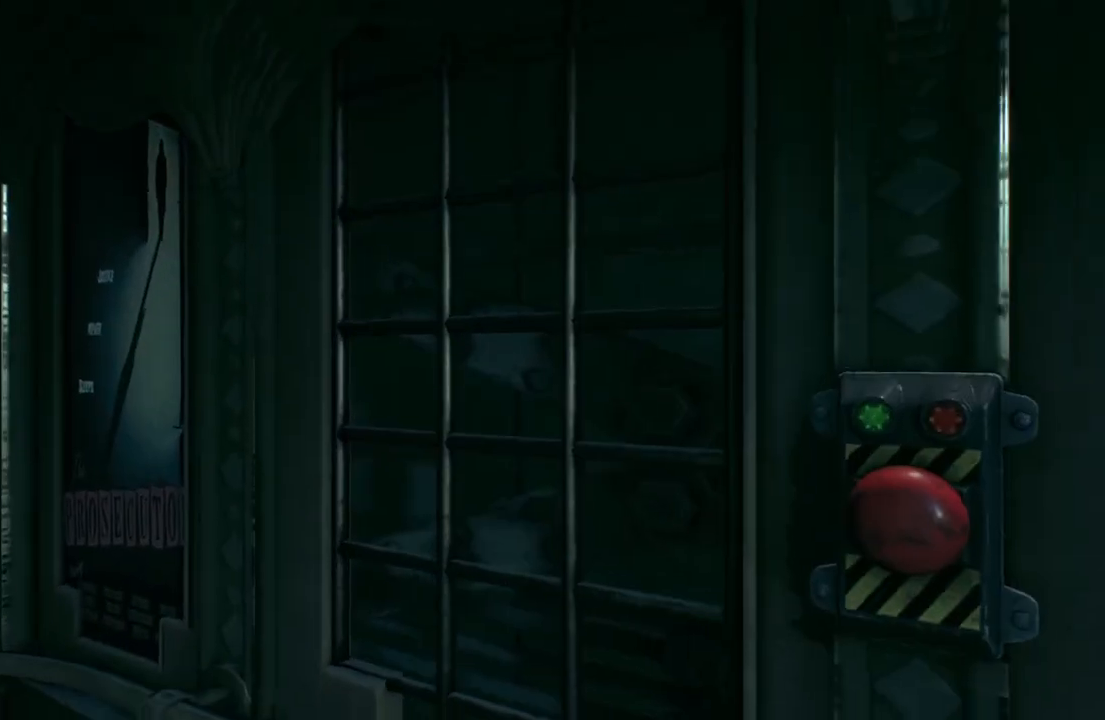
{"buttons": [], "left_stick": "down-left", "right_stick": "right", "events": [[233, "right_stick", "right"], [400, "left_stick", "down-left"]]}
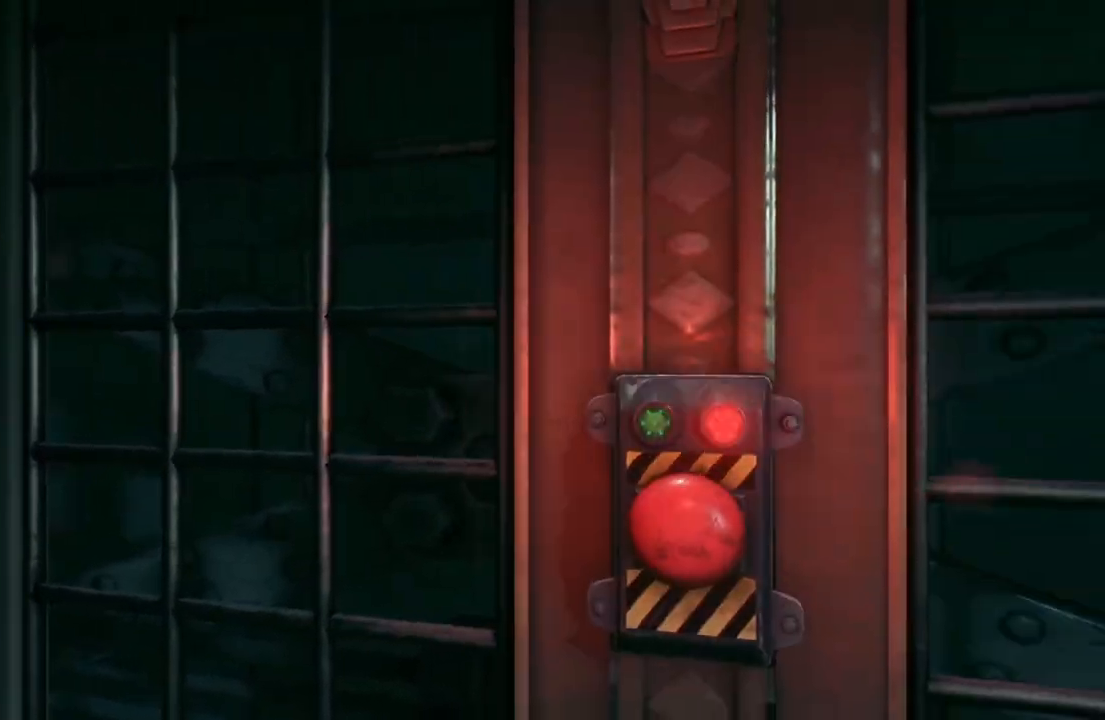
{"buttons": [], "left_stick": "down-right", "right_stick": "center", "events": [[283, "left_stick", "down"], [433, "left_stick", "down-right"], [450, "right_stick", "center"]]}
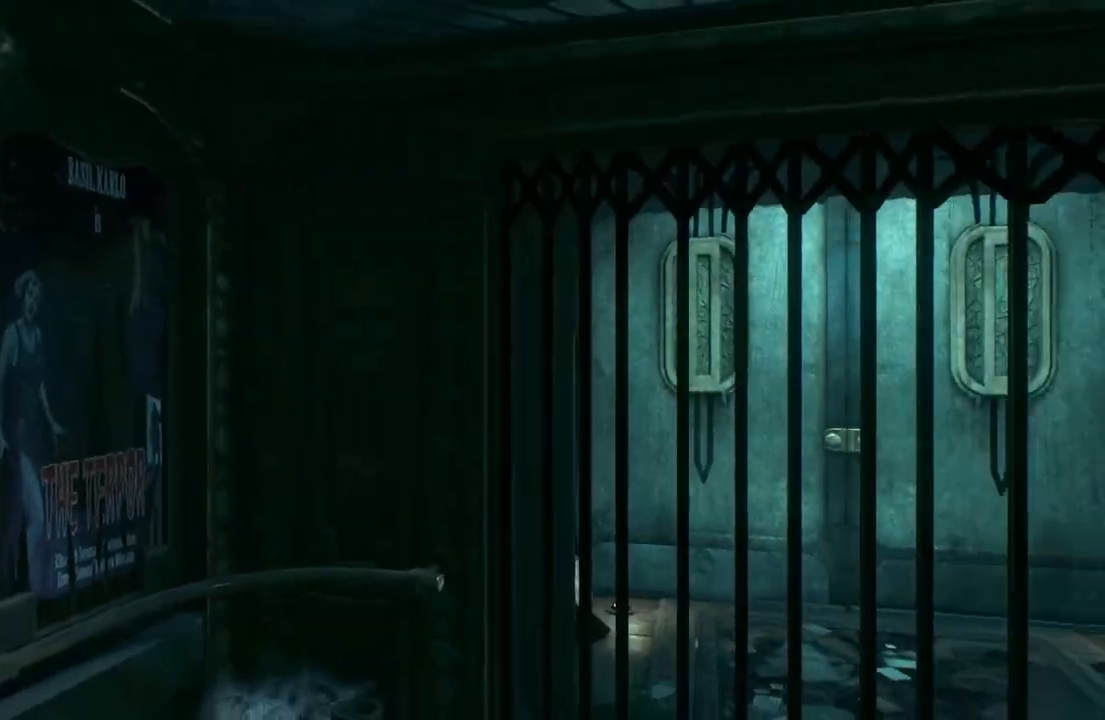
{"buttons": [], "left_stick": "up-right", "right_stick": "center", "events": [[50, "left_stick", "center"], [350, "left_stick", "up-right"]]}
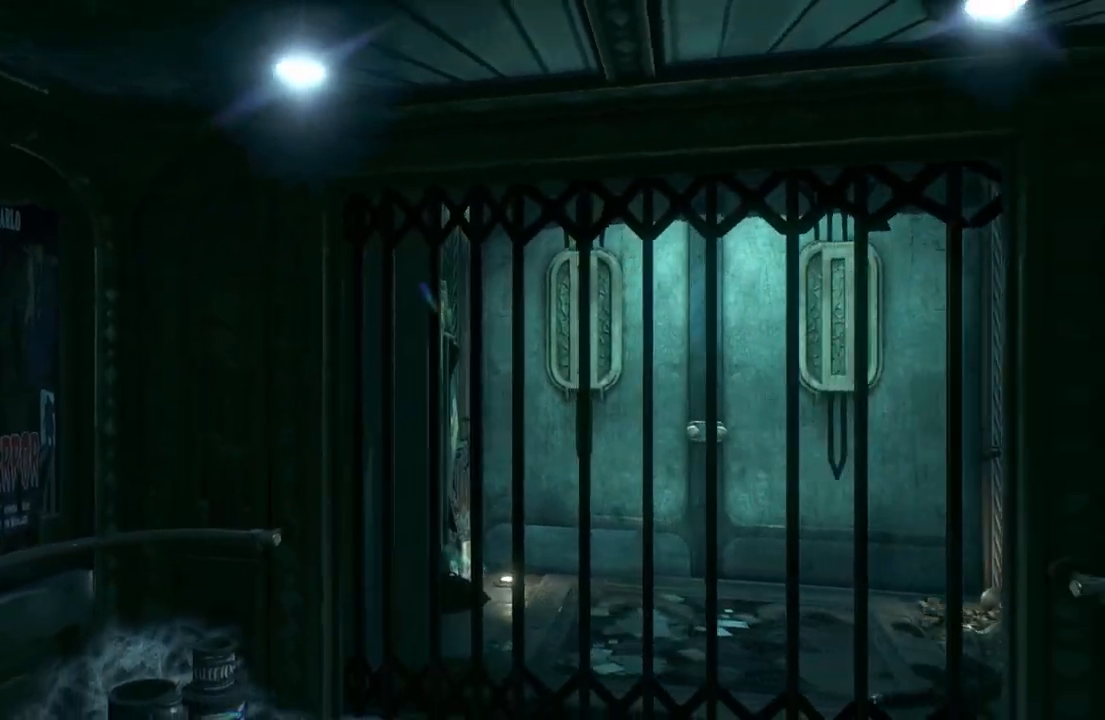
{"buttons": [], "left_stick": "center", "right_stick": "left", "events": [[33, "left_stick", "center"], [167, "right_stick", "left"]]}
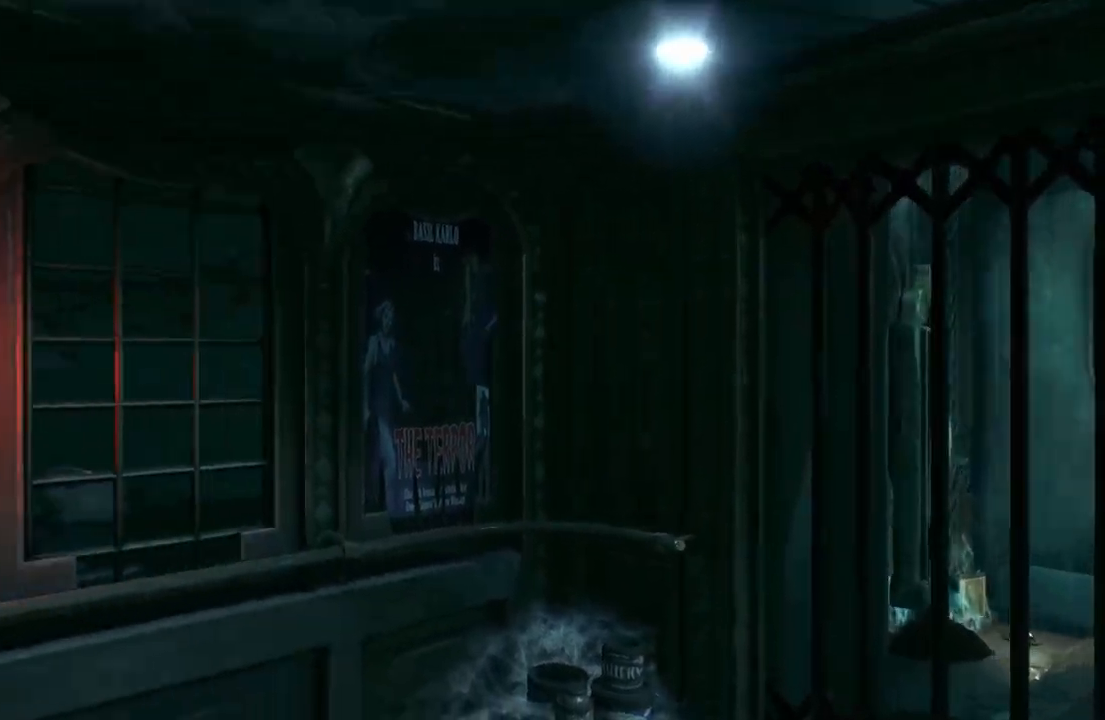
{"buttons": [], "left_stick": "down", "right_stick": "left", "events": [[100, "right_stick", "center"], [233, "right_stick", "left"], [333, "left_stick", "down"]]}
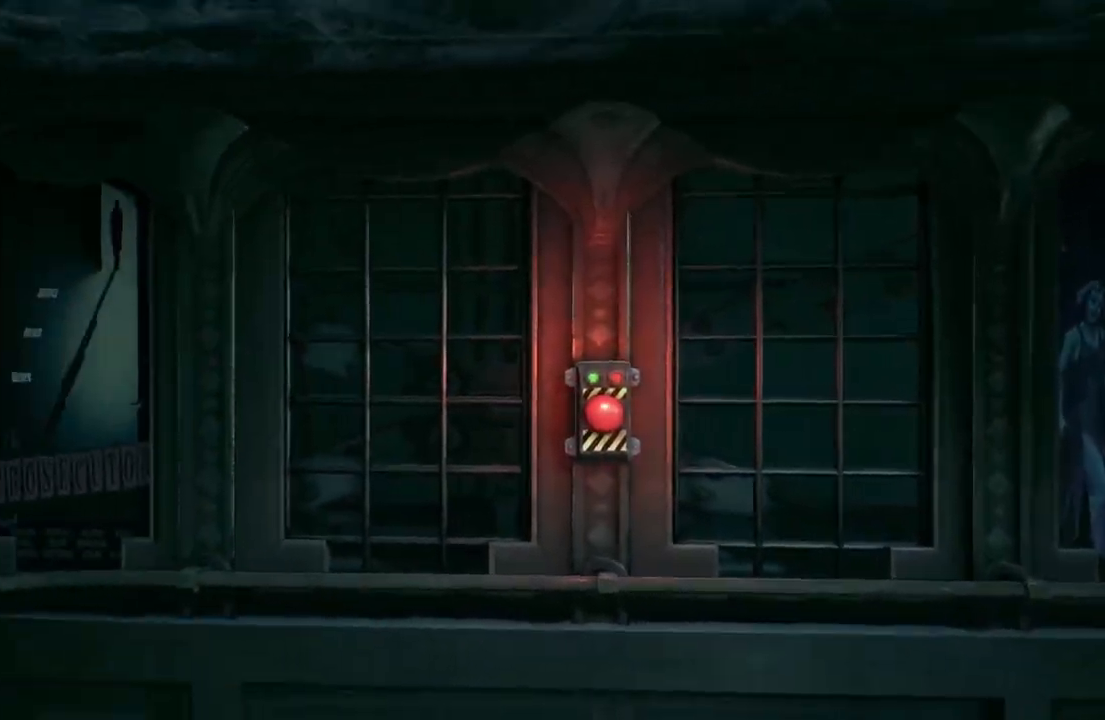
{"buttons": [], "left_stick": "center", "right_stick": "right", "events": [[67, "left_stick", "down-right"], [167, "left_stick", "center"], [217, "right_stick", "center"], [450, "right_stick", "right"]]}
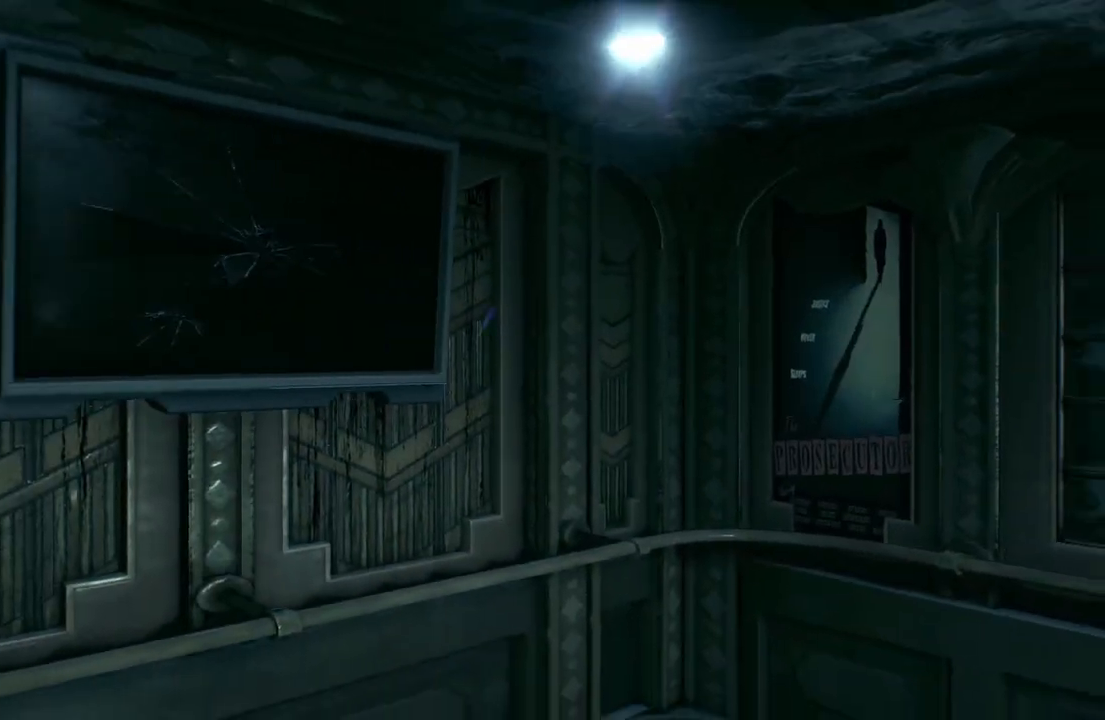
{"buttons": [], "left_stick": "center", "right_stick": "right", "events": [[233, "left_stick", "up"], [283, "left_stick", "up-left"], [500, "left_stick", "center"]]}
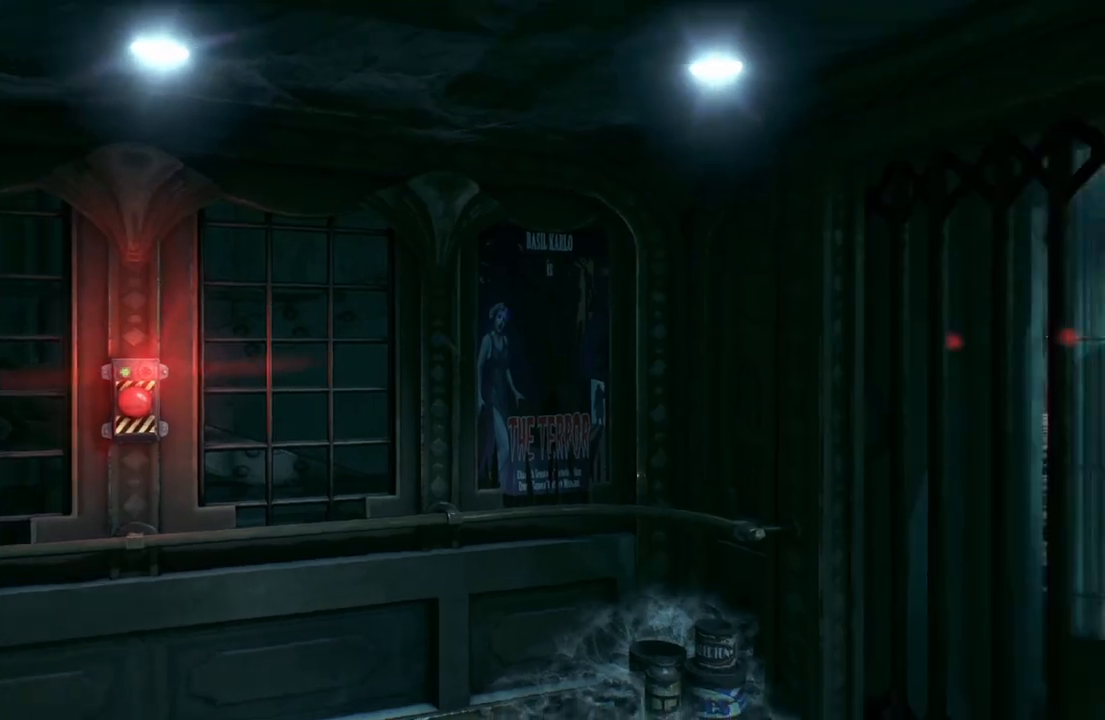
{"buttons": [], "left_stick": "center", "right_stick": "center", "events": [[50, "right_stick", "center"], [250, "left_stick", "up-left"], [500, "left_stick", "center"]]}
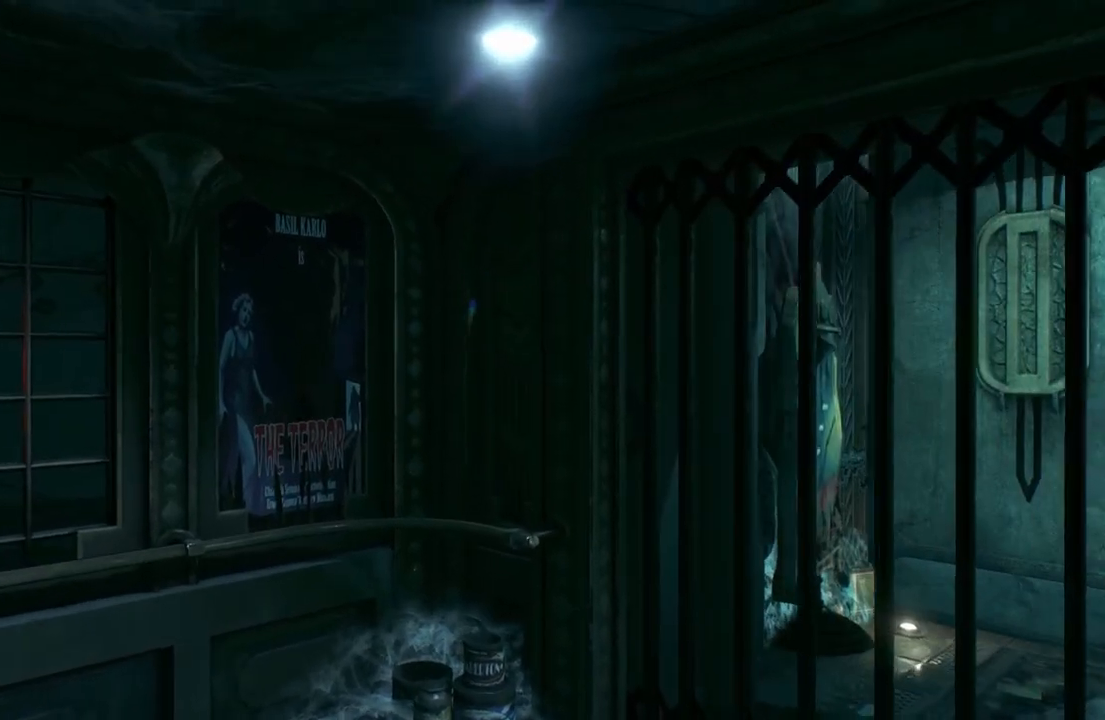
{"buttons": [], "left_stick": "center", "right_stick": "center", "events": []}
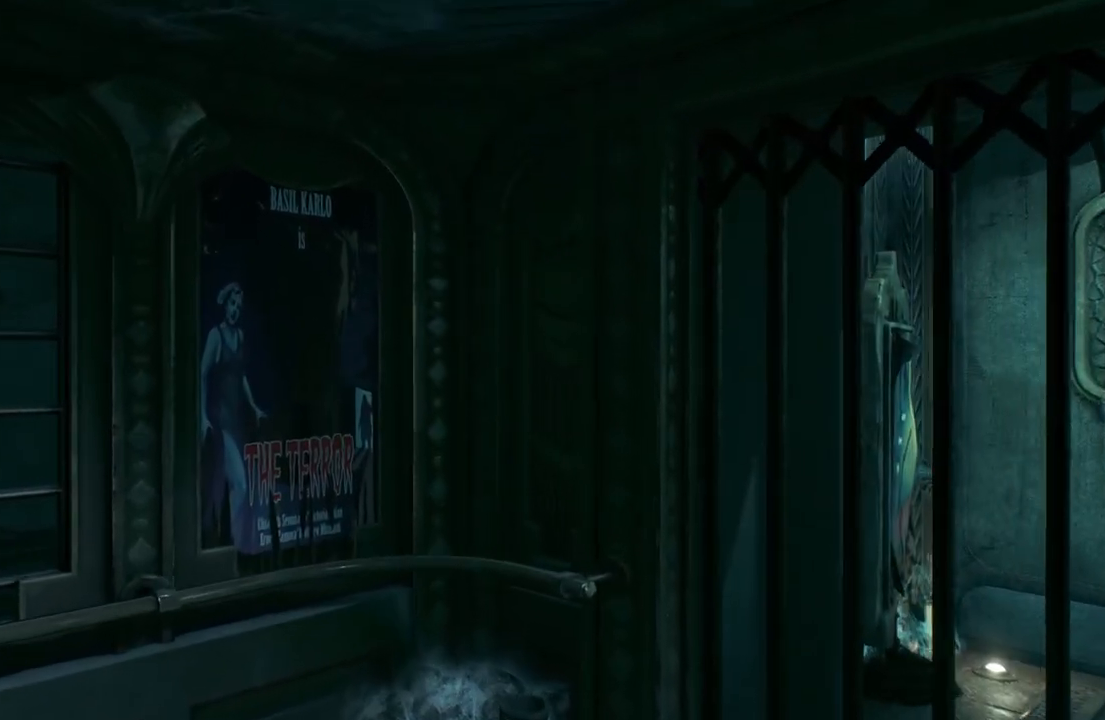
{"buttons": [], "left_stick": "center", "right_stick": "right", "events": [[300, "right_stick", "right"]]}
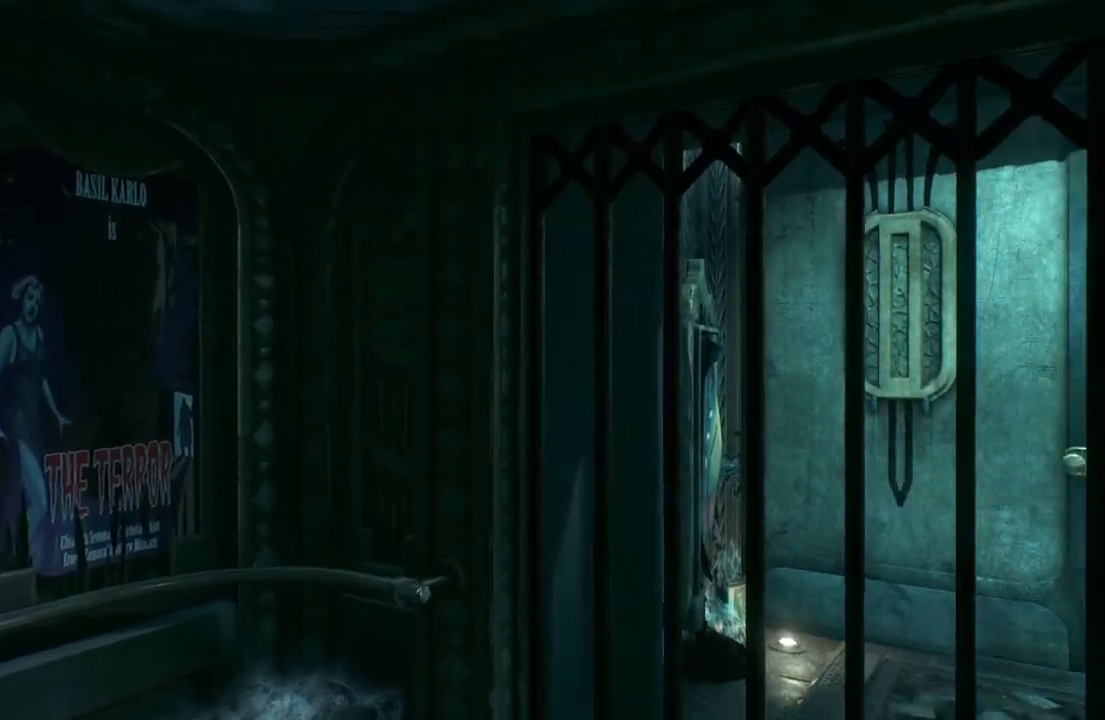
{"buttons": [], "left_stick": "up", "right_stick": "center", "events": [[117, "right_stick", "center"], [233, "right_stick", "right"], [367, "left_stick", "up"], [417, "right_stick", "center"]]}
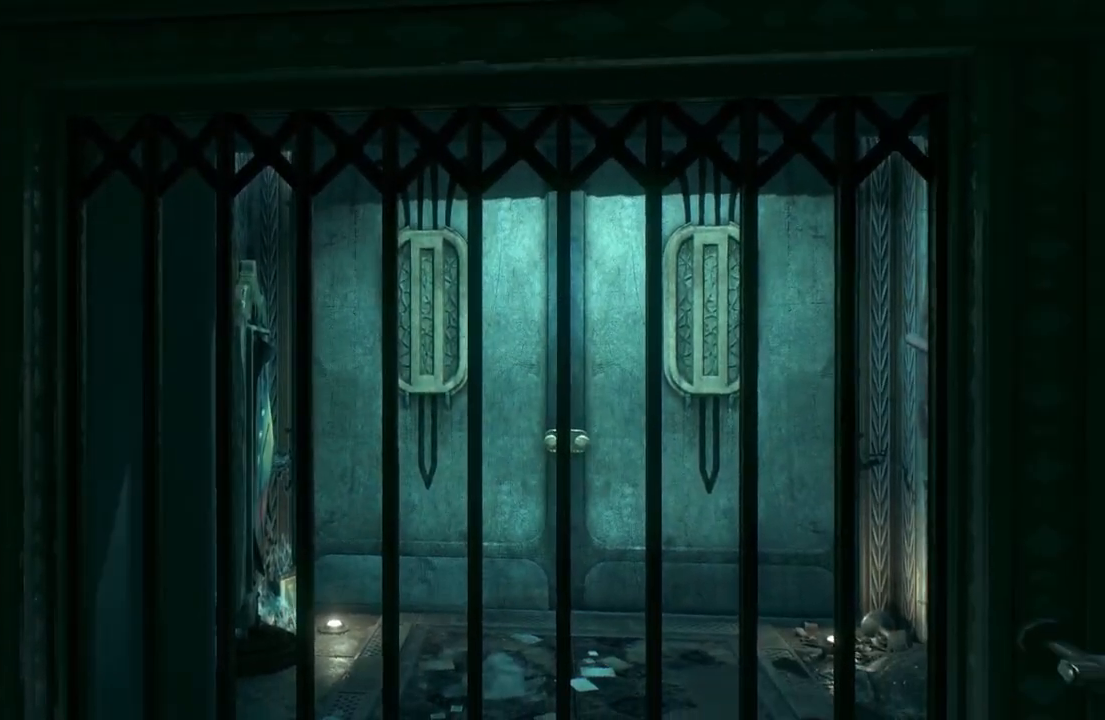
{"buttons": [], "left_stick": "center", "right_stick": "center", "events": [[17, "left_stick", "center"]]}
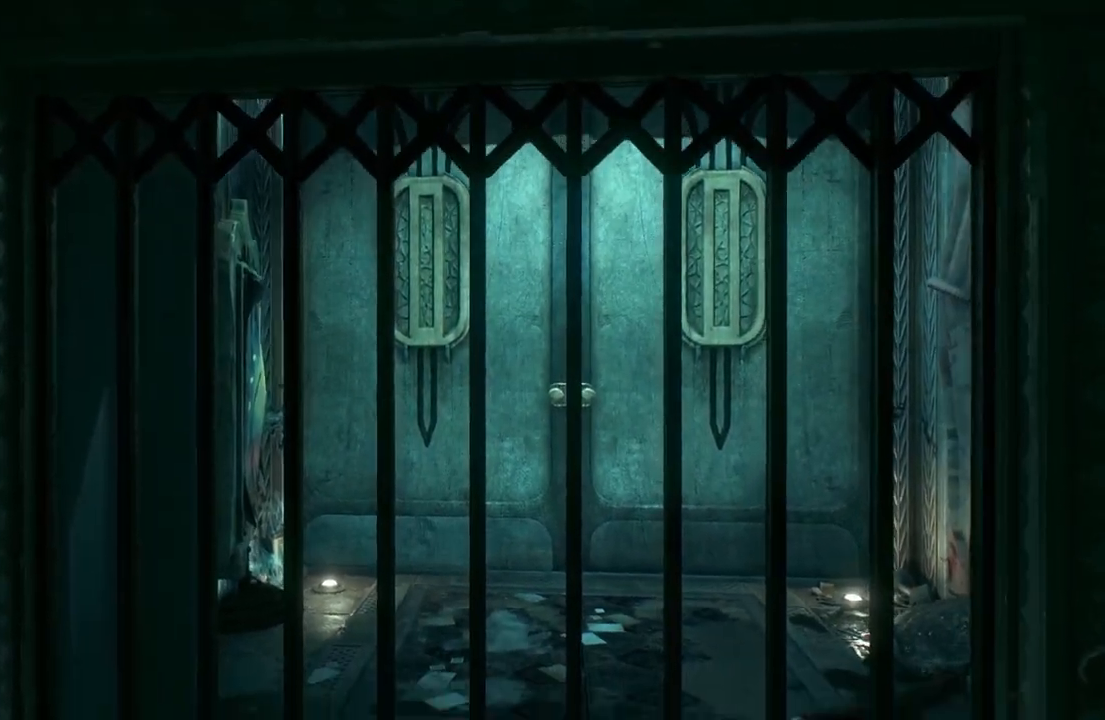
{"buttons": [], "left_stick": "center", "right_stick": "center", "events": [[250, "right_stick", "right"], [400, "right_stick", "center"]]}
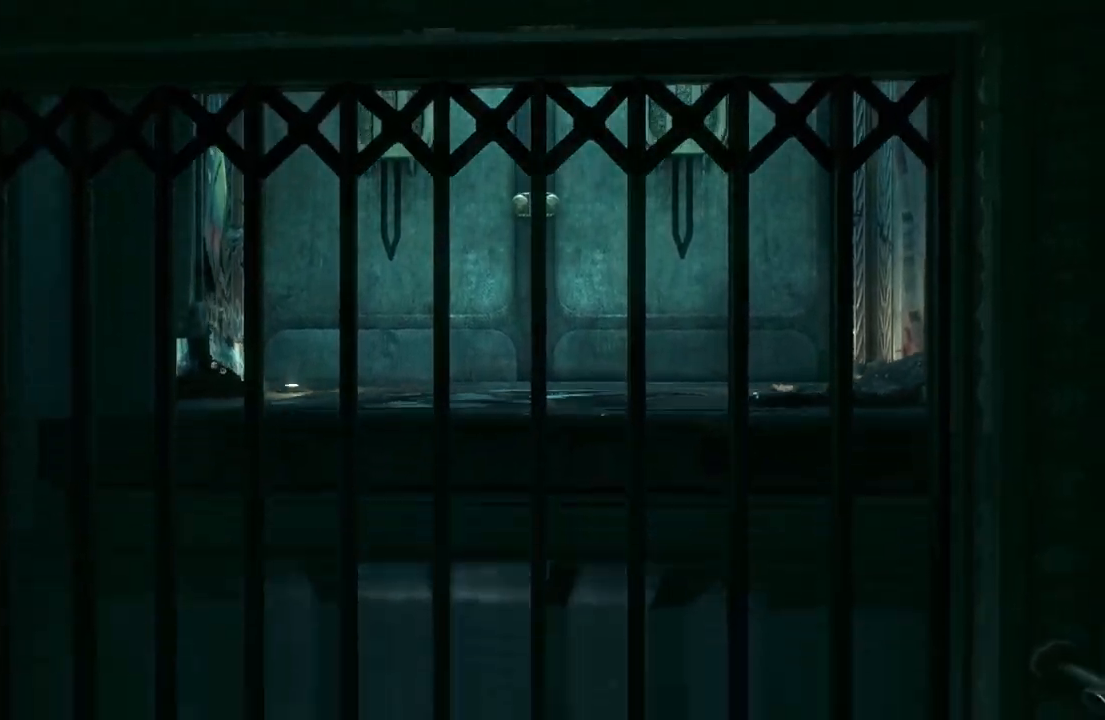
{"buttons": [], "left_stick": "center", "right_stick": "center", "events": []}
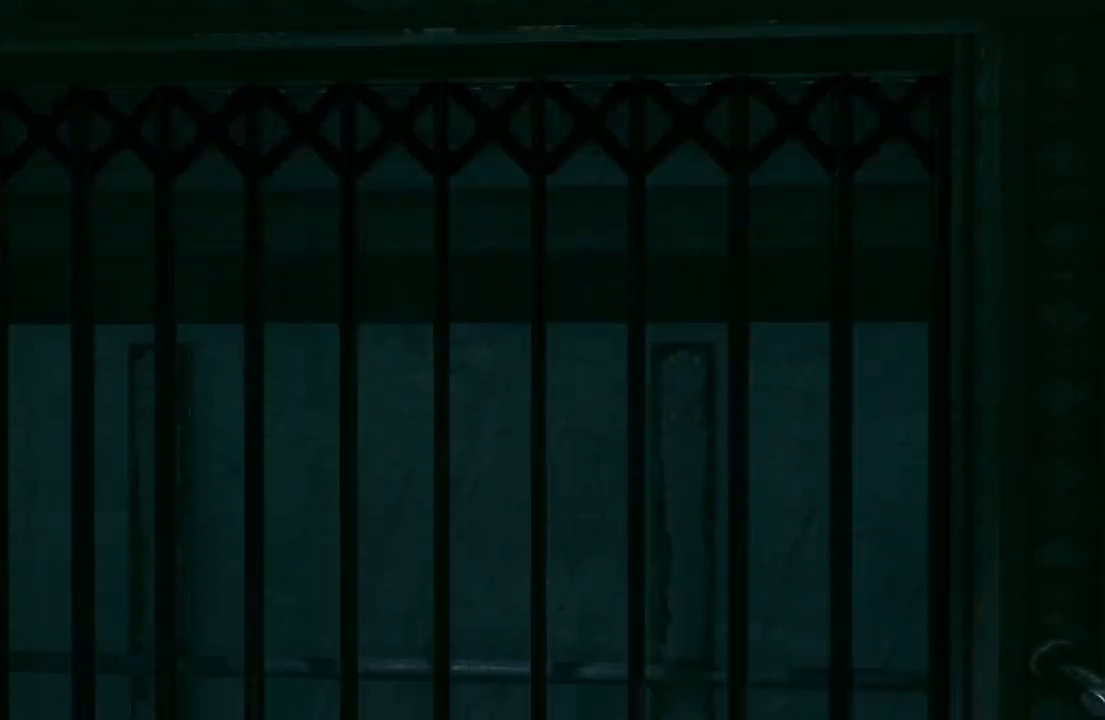
{"buttons": [], "left_stick": "center", "right_stick": "center", "events": []}
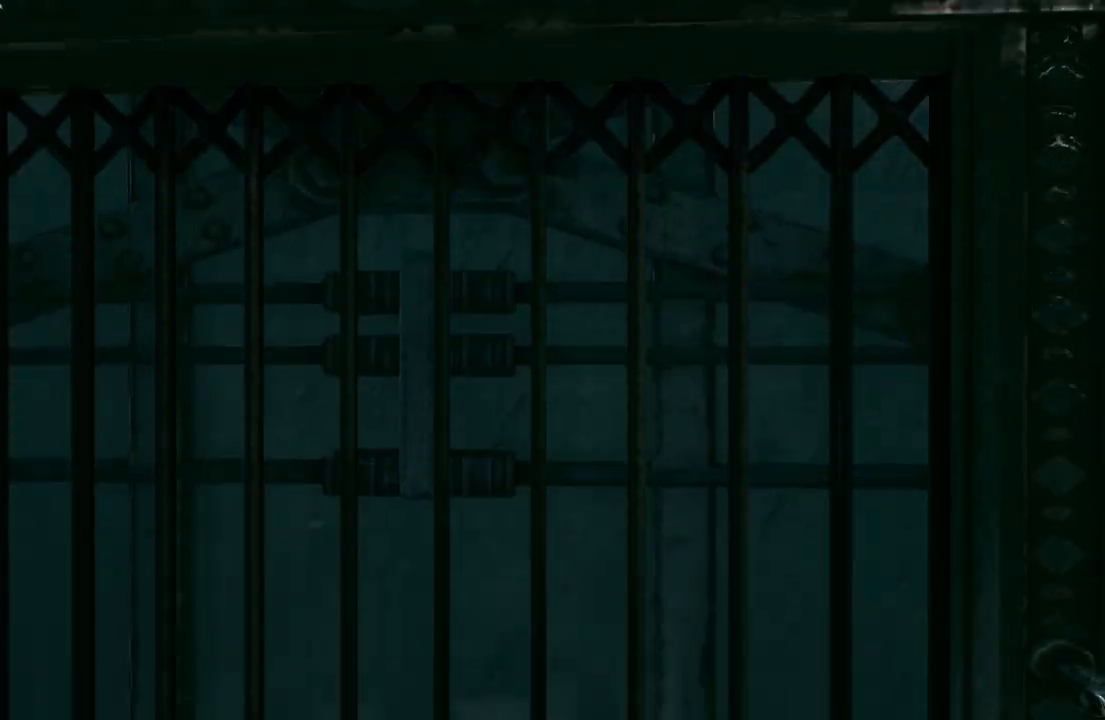
{"buttons": [], "left_stick": "center", "right_stick": "center", "events": []}
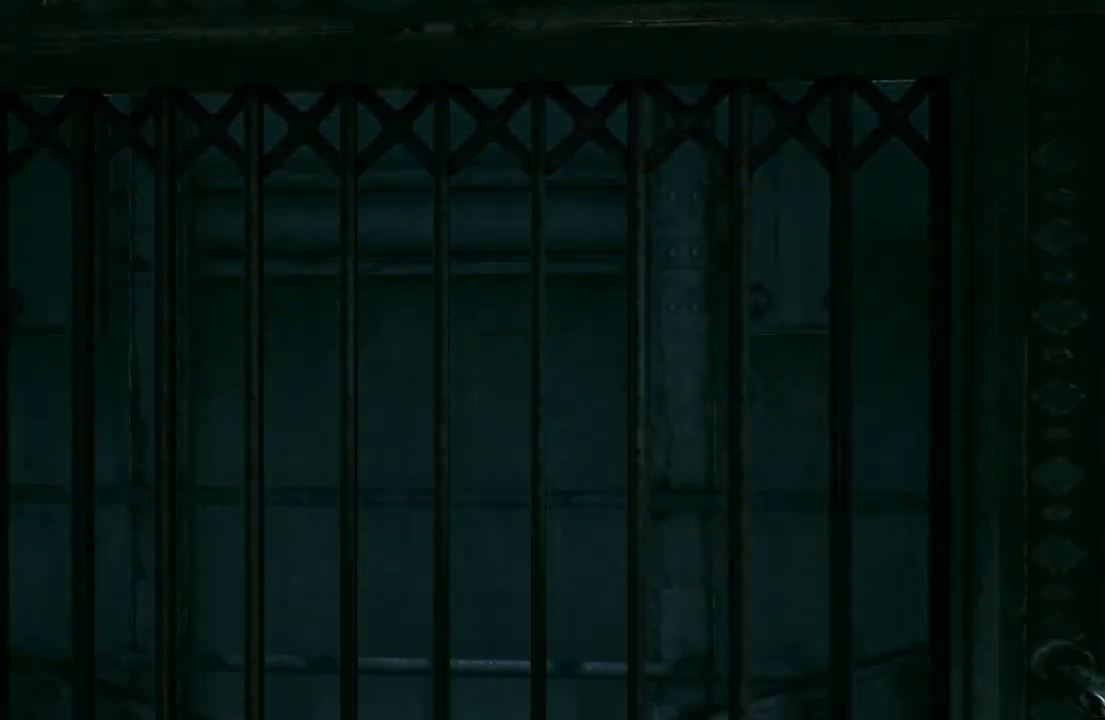
{"buttons": [], "left_stick": "center", "right_stick": "up-right", "events": [[450, "right_stick", "up-right"]]}